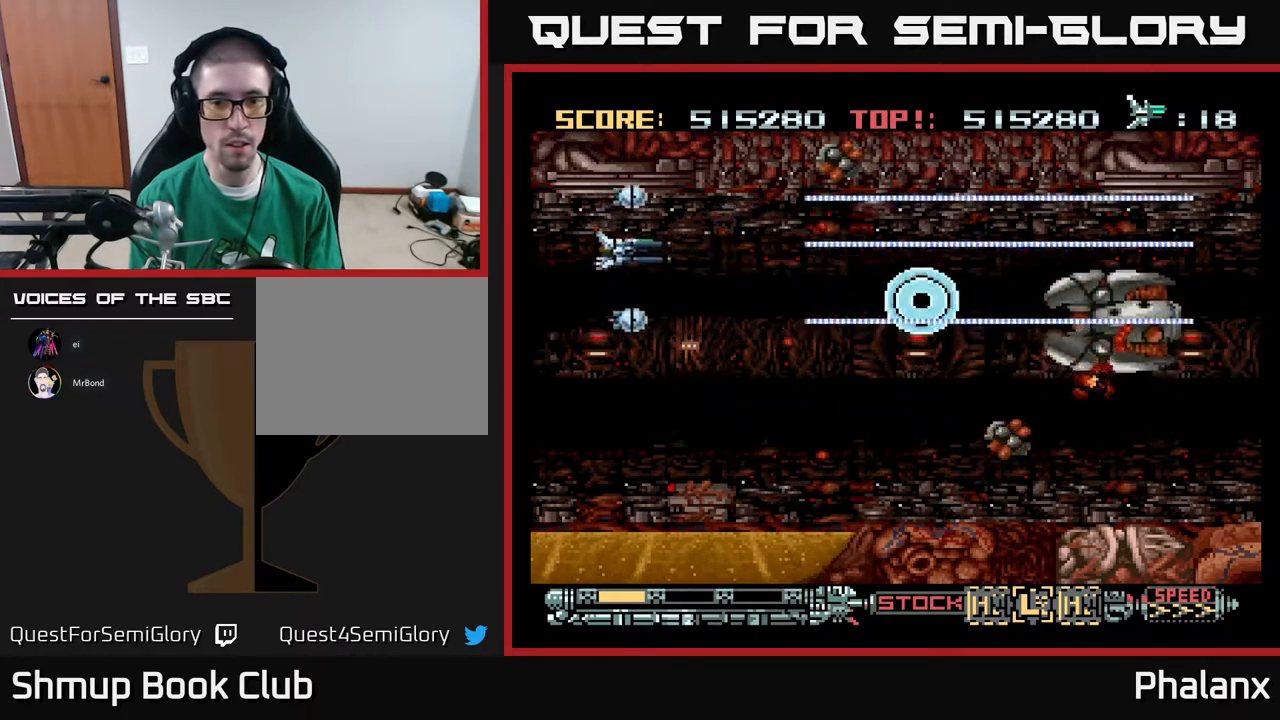
Gameplay with a controller (Xbox layout); each line is a JSON object with the inputs held at the frame after it. "events" lists button and stick changes between this image and that frame as [ms after this image, input, new state], when the widget could be followed in between. Not read: left_stick.
{"buttons": ["A", "DPAD_DOWN"], "right_stick": "center", "events": [[83, "DPAD_DOWN", "down"], [467, "DPAD_LEFT", "up"]]}
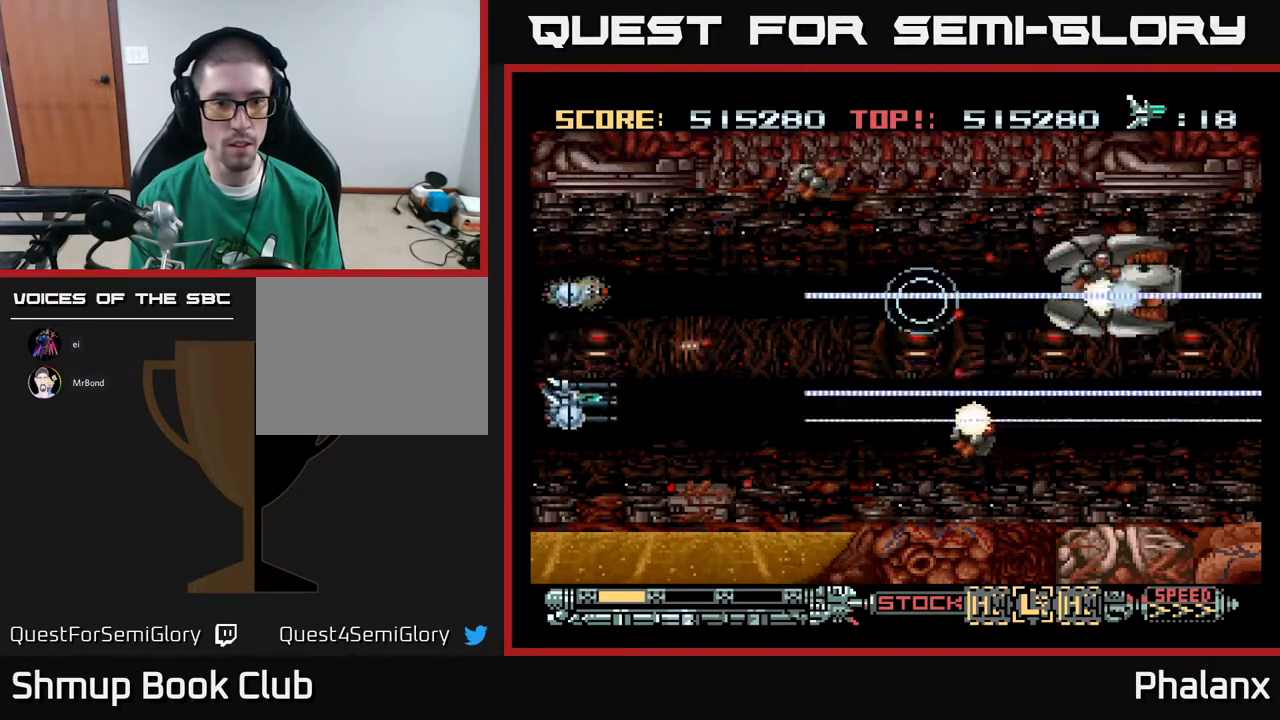
{"buttons": ["A"], "right_stick": "center", "events": [[67, "DPAD_RIGHT", "down"], [167, "DPAD_DOWN", "up"], [300, "DPAD_RIGHT", "up"]]}
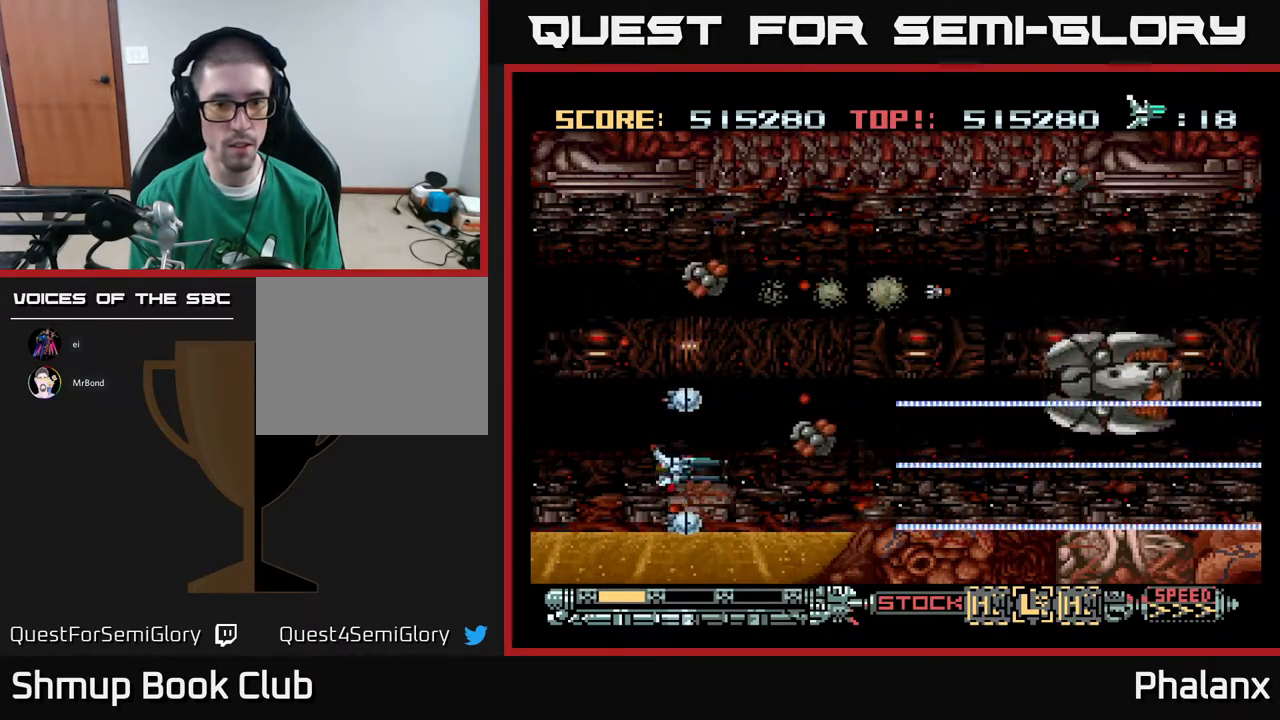
{"buttons": ["A"], "right_stick": "center", "events": [[67, "DPAD_LEFT", "down"], [217, "DPAD_LEFT", "up"], [367, "DPAD_DOWN", "down"], [417, "DPAD_DOWN", "up"]]}
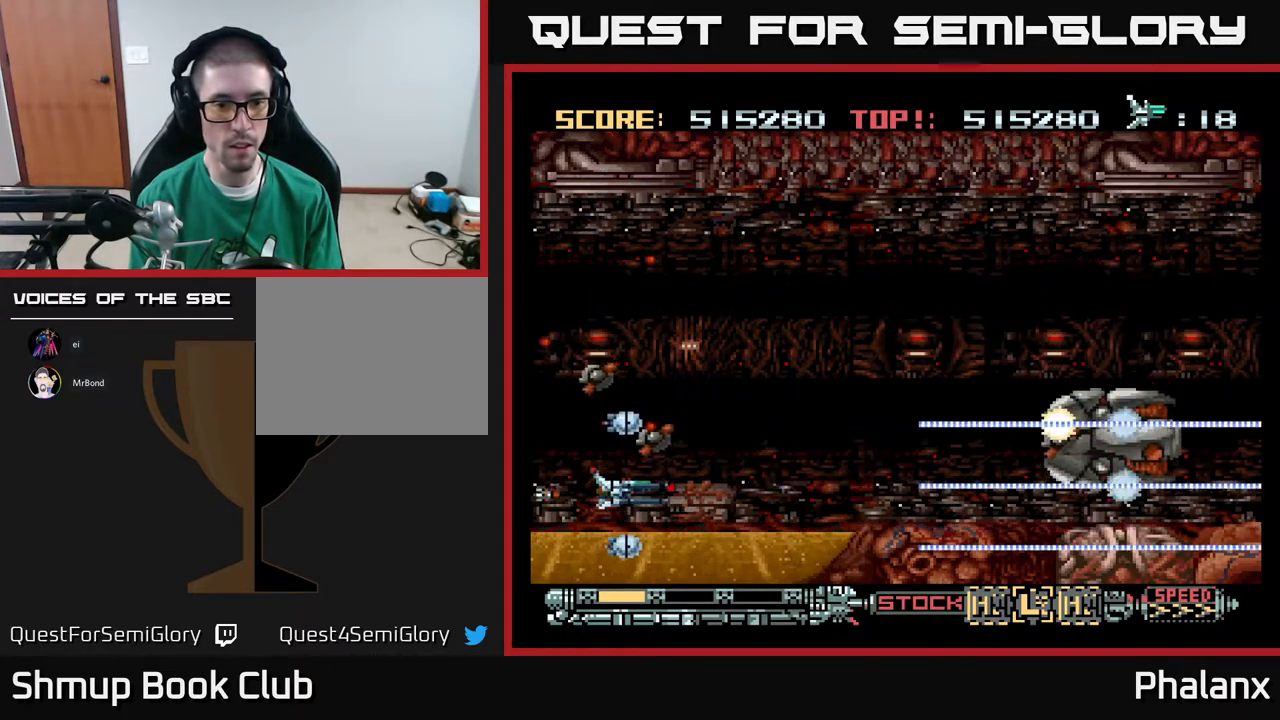
{"buttons": ["A", "DPAD_UP"], "right_stick": "center", "events": [[133, "DPAD_RIGHT", "down"], [333, "DPAD_UP", "down"], [350, "DPAD_RIGHT", "up"]]}
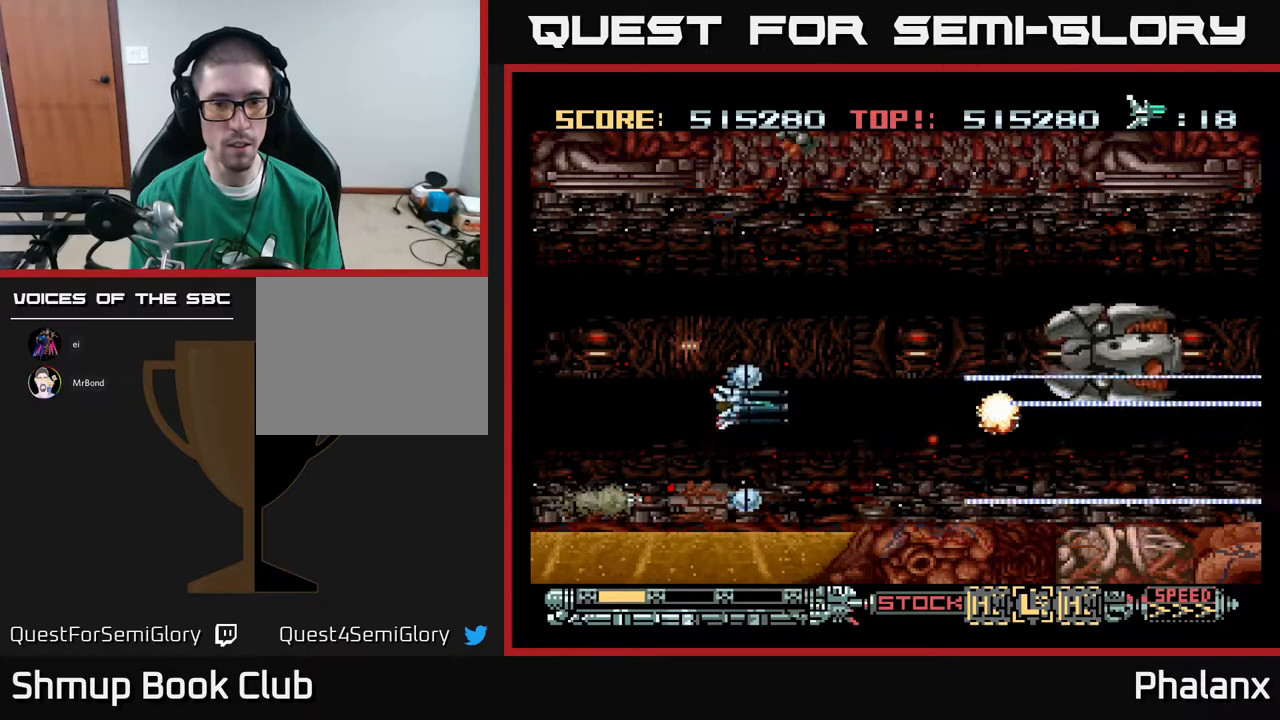
{"buttons": ["A"], "right_stick": "center", "events": [[150, "DPAD_UP", "up"]]}
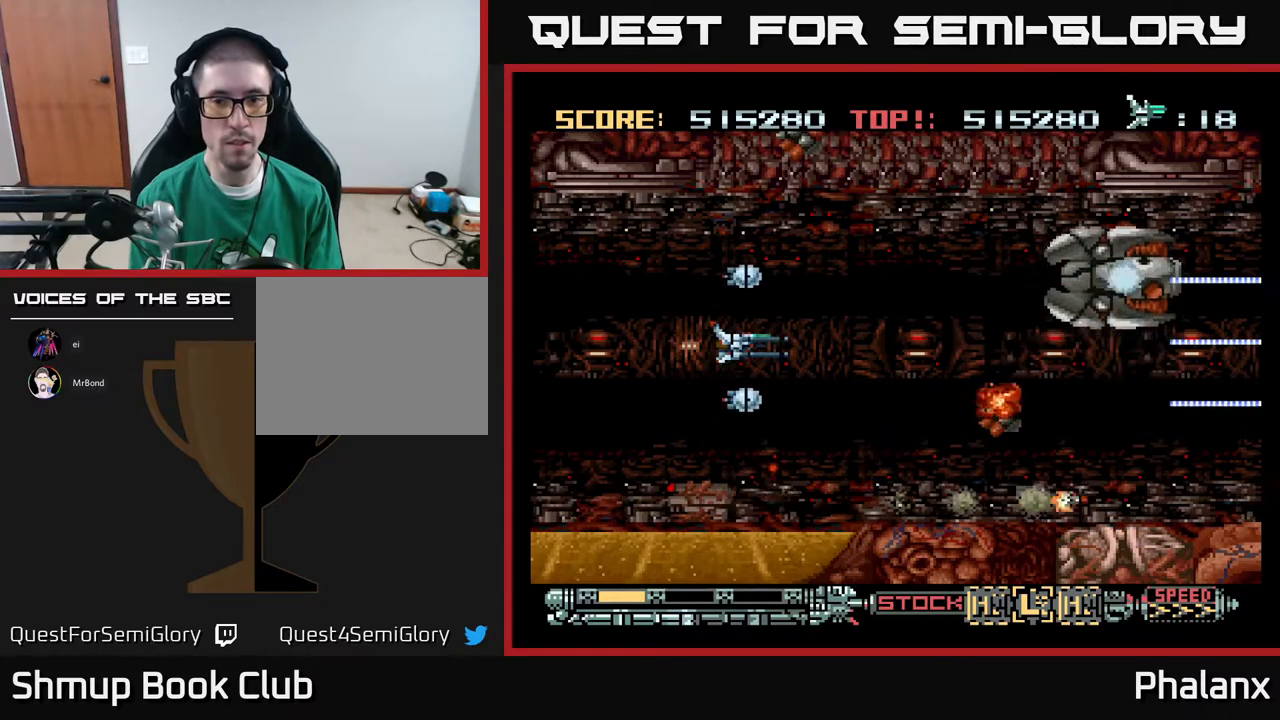
{"buttons": ["A"], "right_stick": "center", "events": [[383, "DPAD_DOWN", "down"], [500, "DPAD_DOWN", "up"]]}
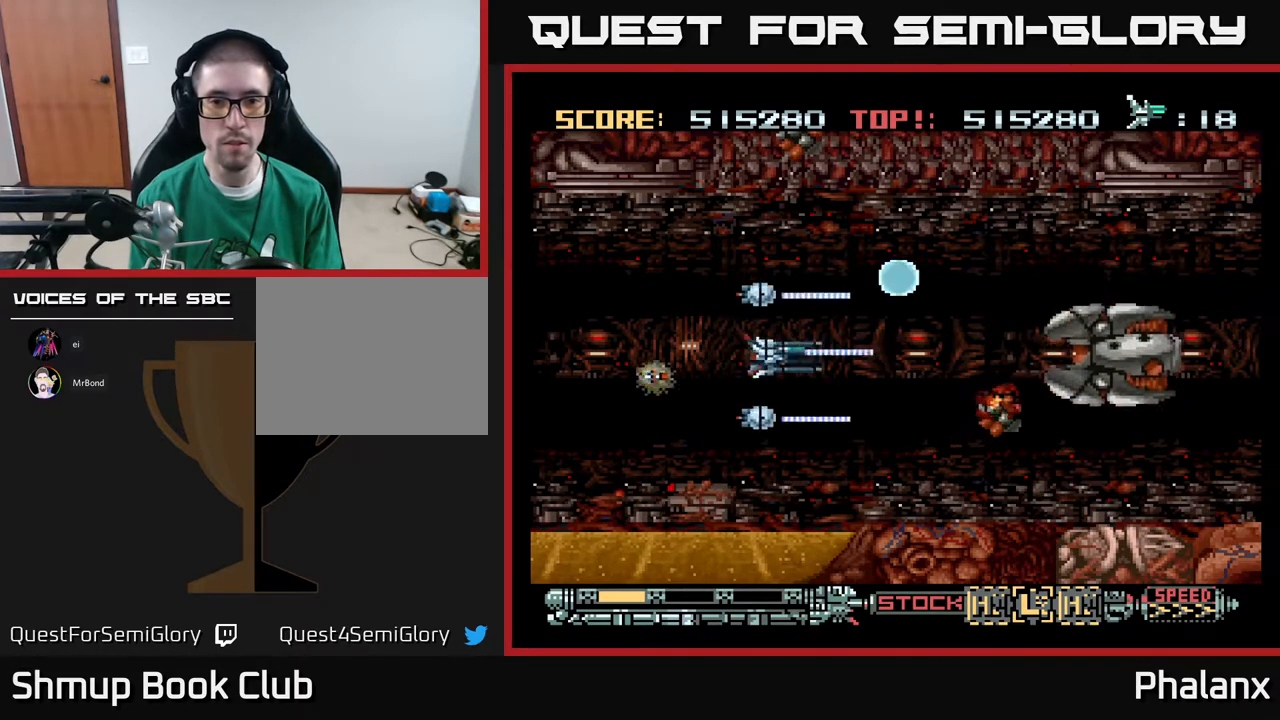
{"buttons": ["A", "DPAD_DOWN", "DPAD_LEFT"], "right_stick": "center", "events": [[200, "DPAD_DOWN", "down"], [283, "DPAD_DOWN", "up"], [300, "DPAD_LEFT", "down"], [350, "DPAD_DOWN", "down"]]}
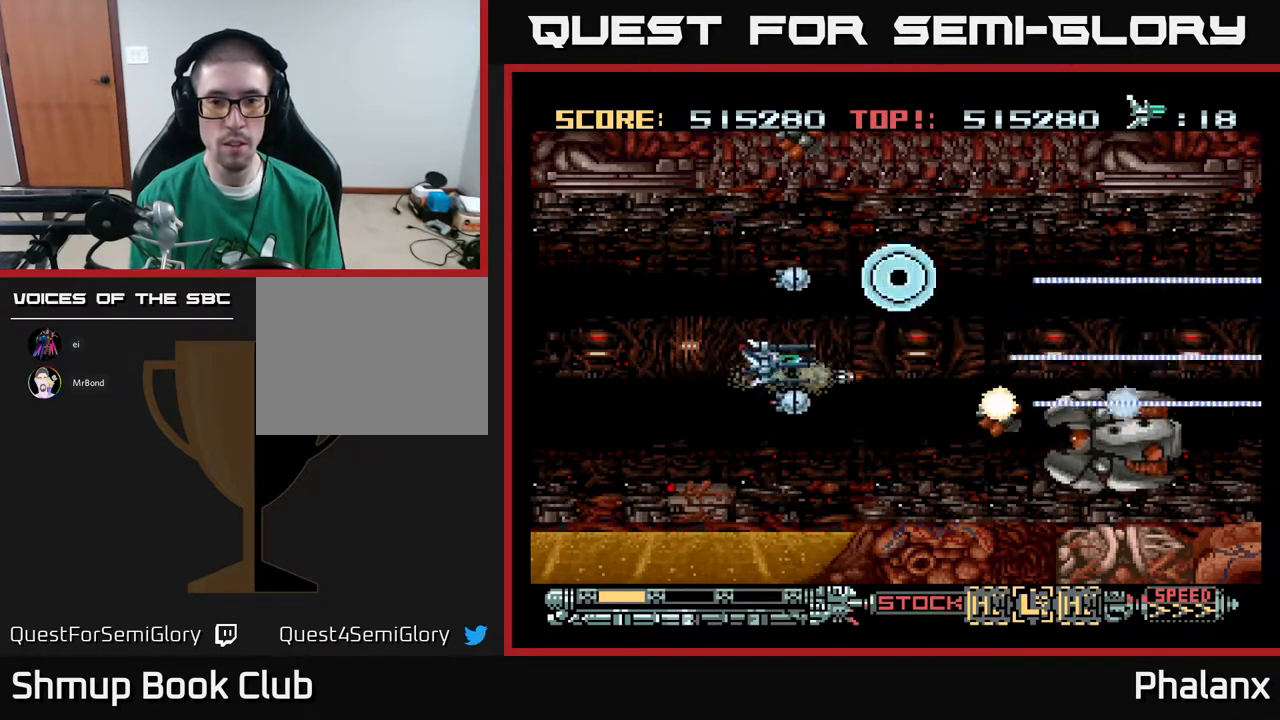
{"buttons": ["A", "DPAD_UP"], "right_stick": "center", "events": [[217, "DPAD_DOWN", "up"], [267, "DPAD_LEFT", "up"], [483, "DPAD_UP", "down"]]}
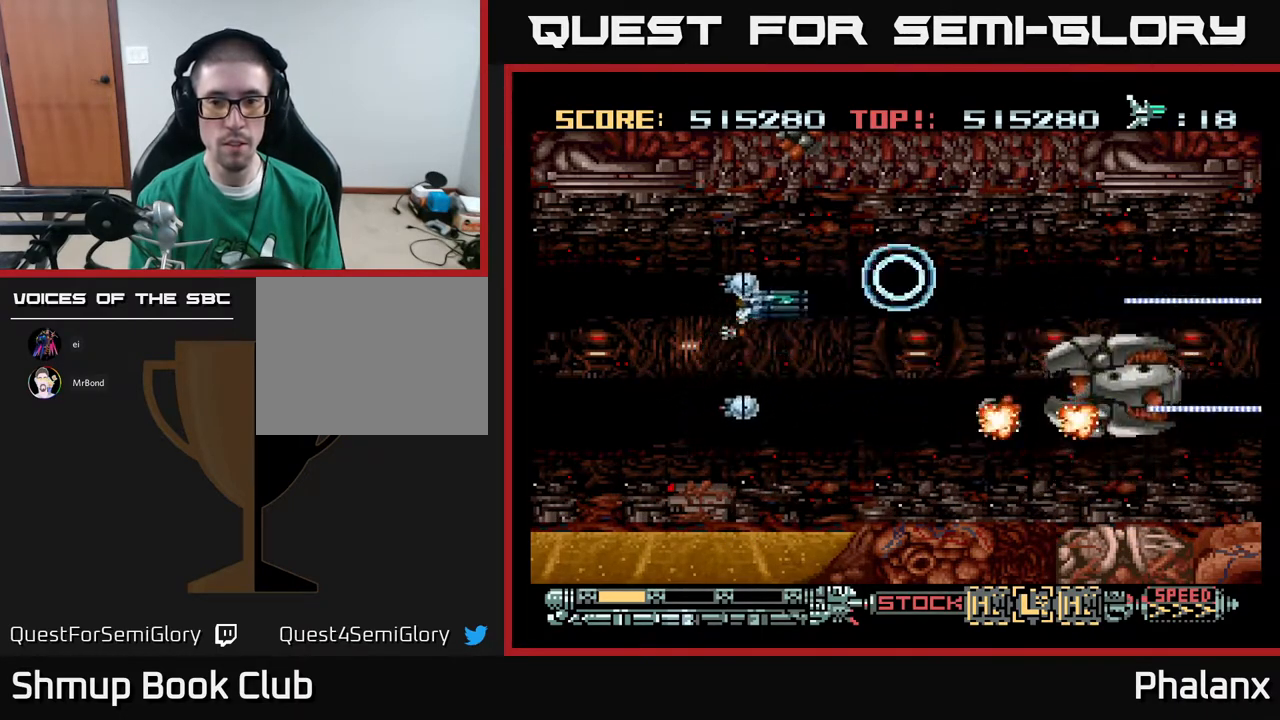
{"buttons": ["A", "DPAD_DOWN"], "right_stick": "center", "events": [[67, "DPAD_UP", "up"], [83, "DPAD_DOWN", "down"], [150, "DPAD_LEFT", "down"], [500, "DPAD_LEFT", "up"]]}
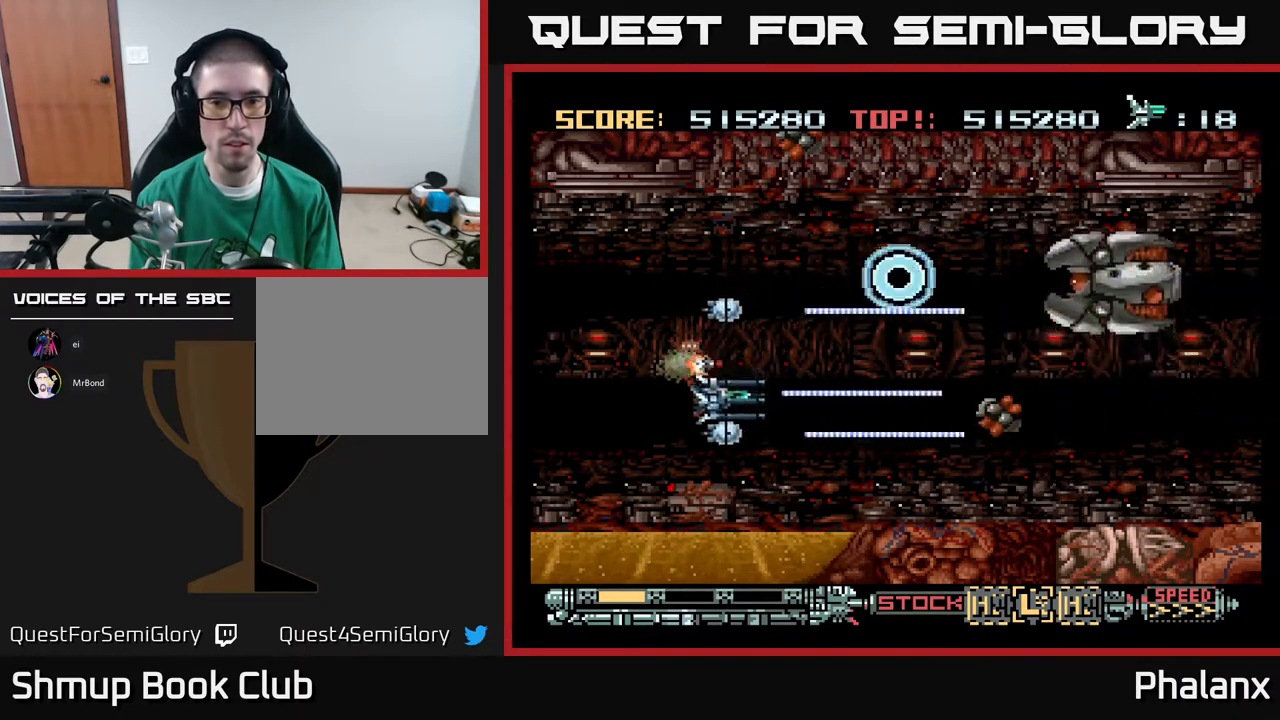
{"buttons": ["A", "DPAD_DOWN", "DPAD_LEFT"], "right_stick": "center", "events": [[33, "DPAD_DOWN", "up"], [217, "DPAD_DOWN", "down"], [283, "DPAD_LEFT", "down"]]}
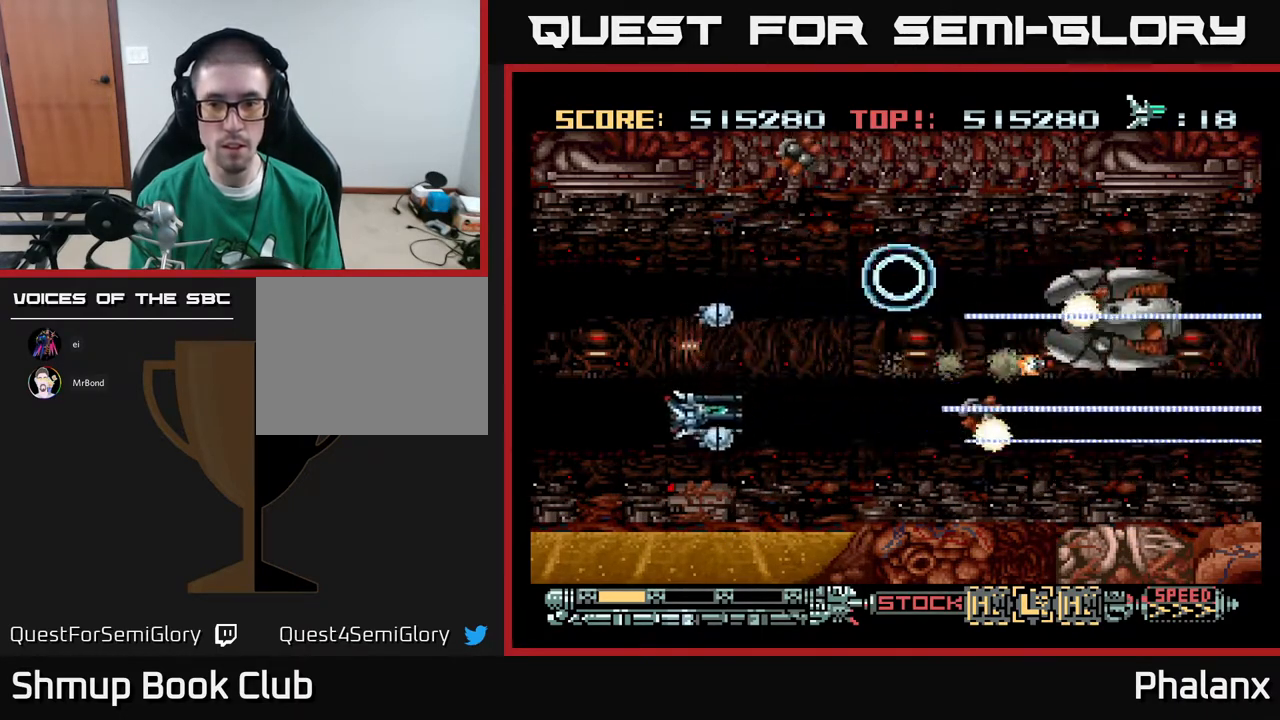
{"buttons": ["A"], "right_stick": "center", "events": [[17, "DPAD_LEFT", "up"], [33, "DPAD_DOWN", "up"], [250, "DPAD_DOWN", "down"], [283, "DPAD_LEFT", "down"], [333, "DPAD_DOWN", "up"], [467, "DPAD_LEFT", "up"]]}
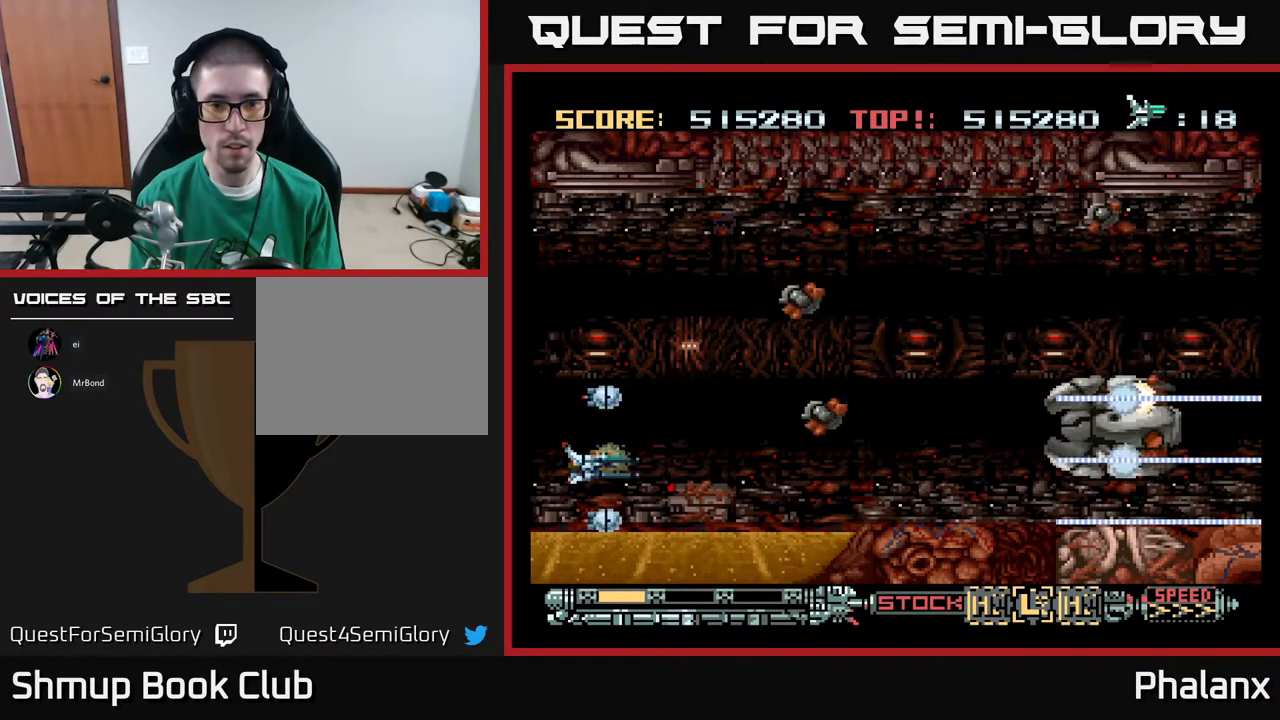
{"buttons": ["A", "DPAD_UP", "DPAD_RIGHT"], "right_stick": "center", "events": [[233, "DPAD_UP", "down"], [500, "DPAD_RIGHT", "down"]]}
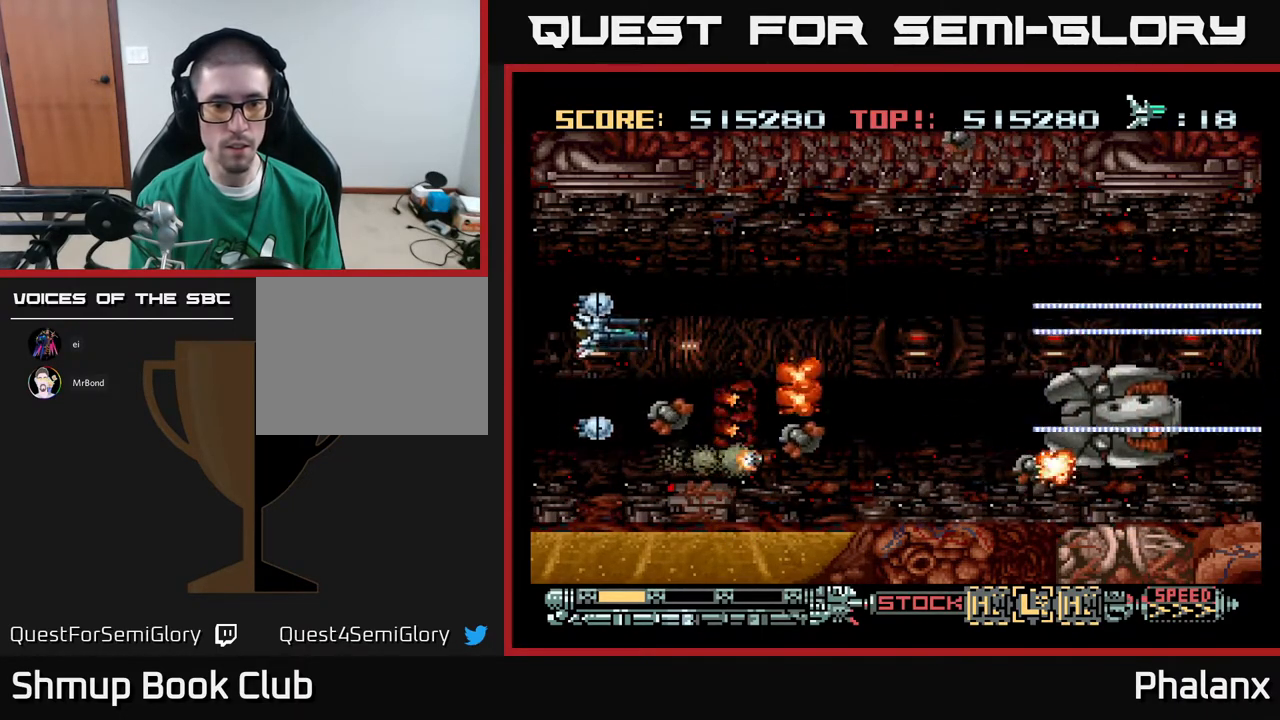
{"buttons": ["A", "DPAD_DOWN", "DPAD_LEFT"], "right_stick": "center", "events": [[17, "DPAD_UP", "up"], [250, "DPAD_RIGHT", "up"], [483, "DPAD_DOWN", "down"], [483, "DPAD_LEFT", "down"]]}
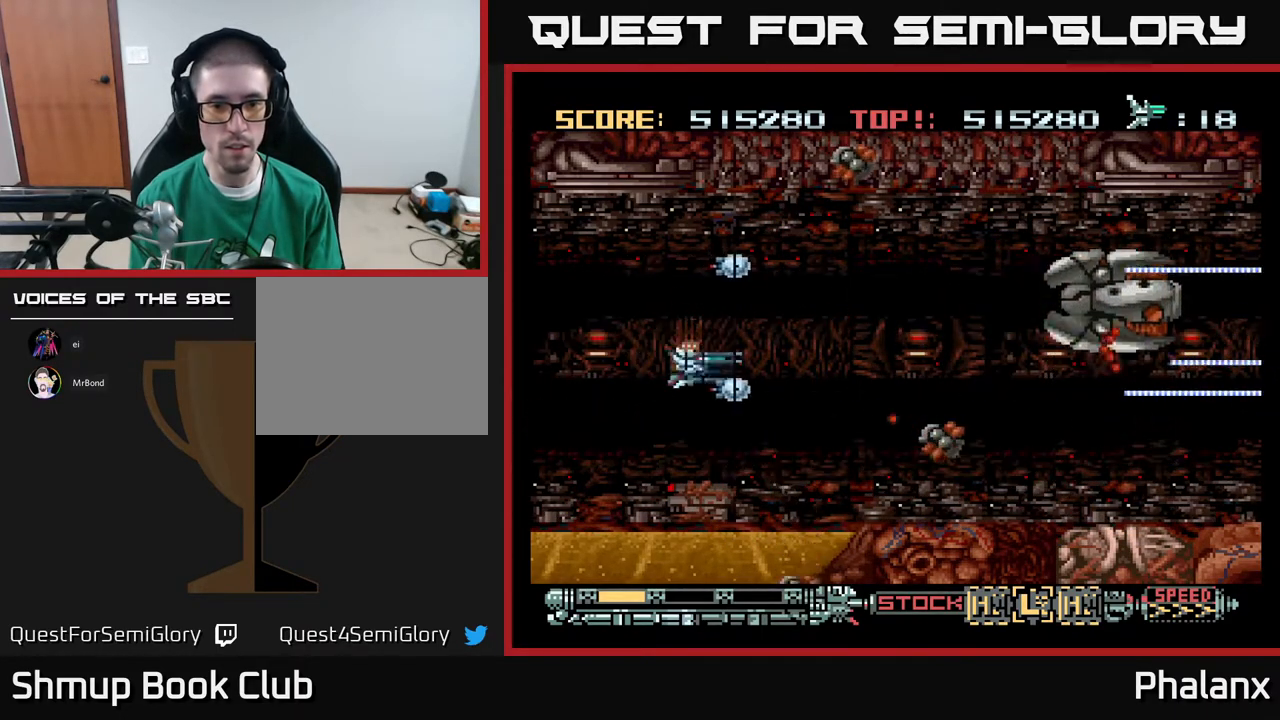
{"buttons": ["A"], "right_stick": "center", "events": [[100, "DPAD_DOWN", "up"], [117, "DPAD_LEFT", "up"]]}
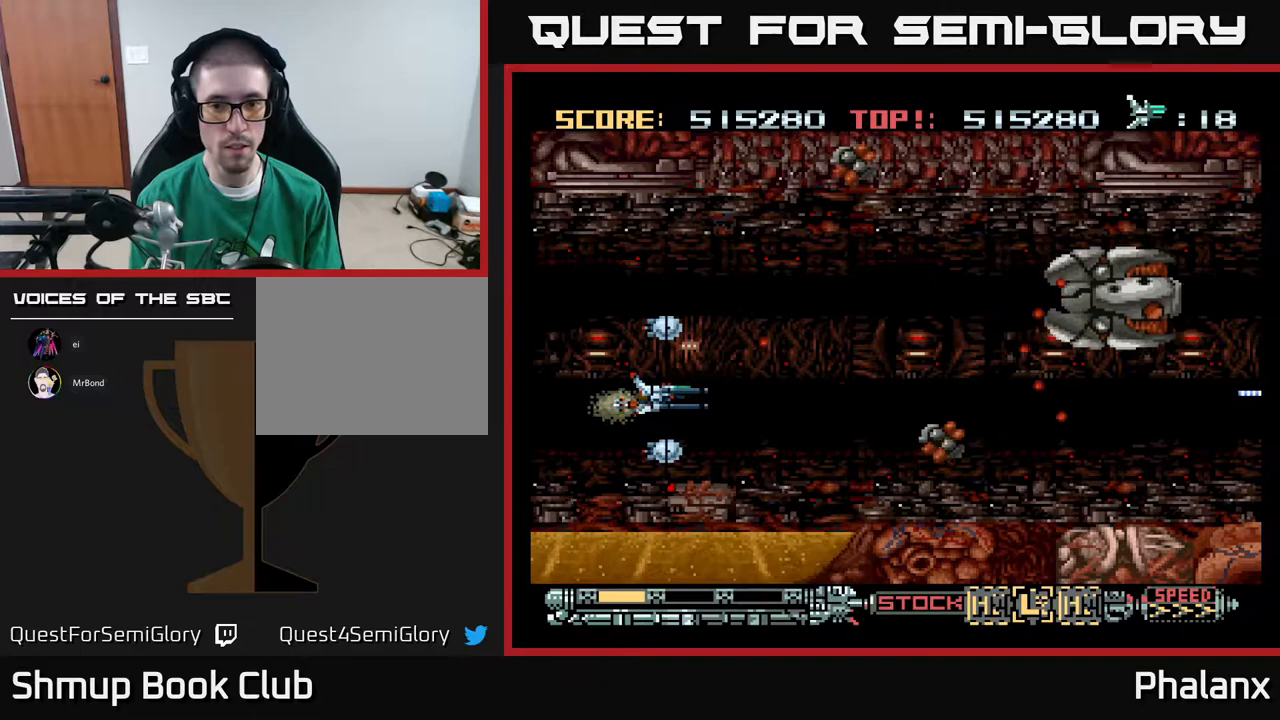
{"buttons": ["A"], "right_stick": "center", "events": [[217, "DPAD_RIGHT", "down"], [367, "DPAD_RIGHT", "up"]]}
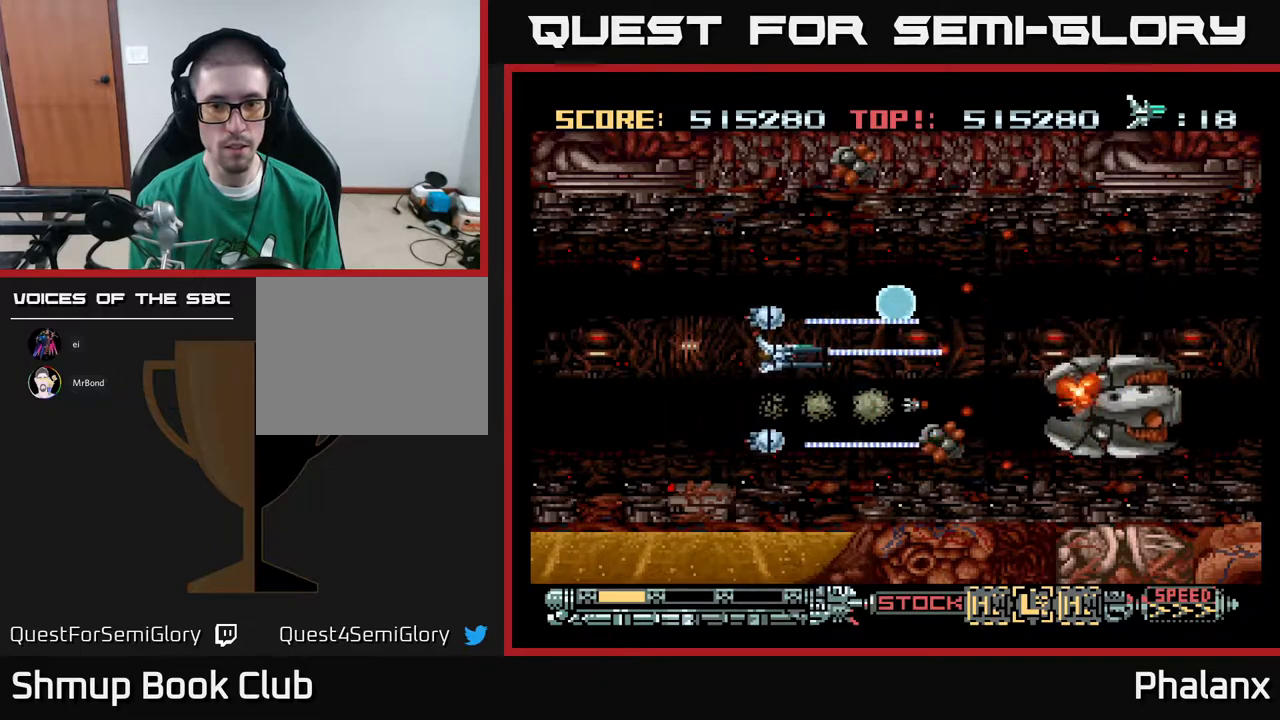
{"buttons": ["A", "DPAD_DOWN", "DPAD_LEFT"], "right_stick": "center", "events": [[217, "DPAD_LEFT", "down"], [300, "DPAD_DOWN", "down"]]}
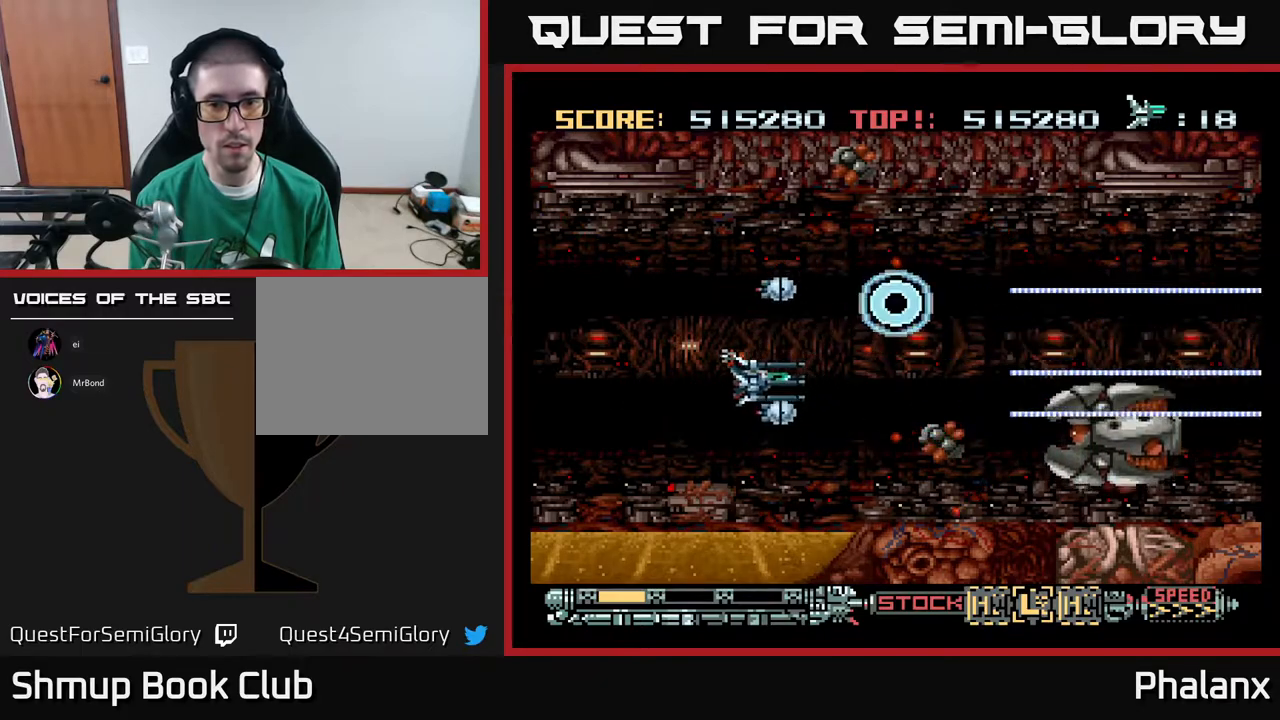
{"buttons": ["A"], "right_stick": "center", "events": [[150, "DPAD_DOWN", "up"], [317, "DPAD_LEFT", "up"], [400, "DPAD_DOWN", "down"], [483, "DPAD_DOWN", "up"]]}
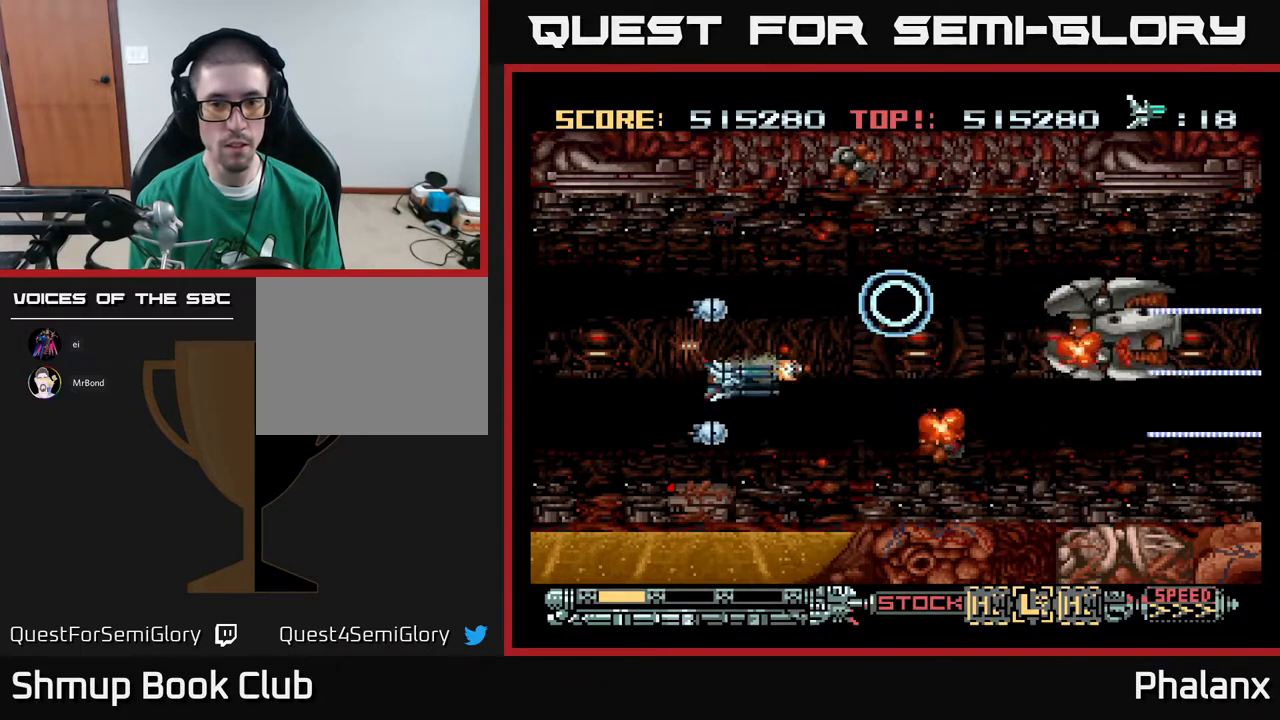
{"buttons": ["A"], "right_stick": "center", "events": [[100, "DPAD_DOWN", "down"], [100, "DPAD_LEFT", "down"], [383, "DPAD_DOWN", "up"], [383, "DPAD_LEFT", "up"]]}
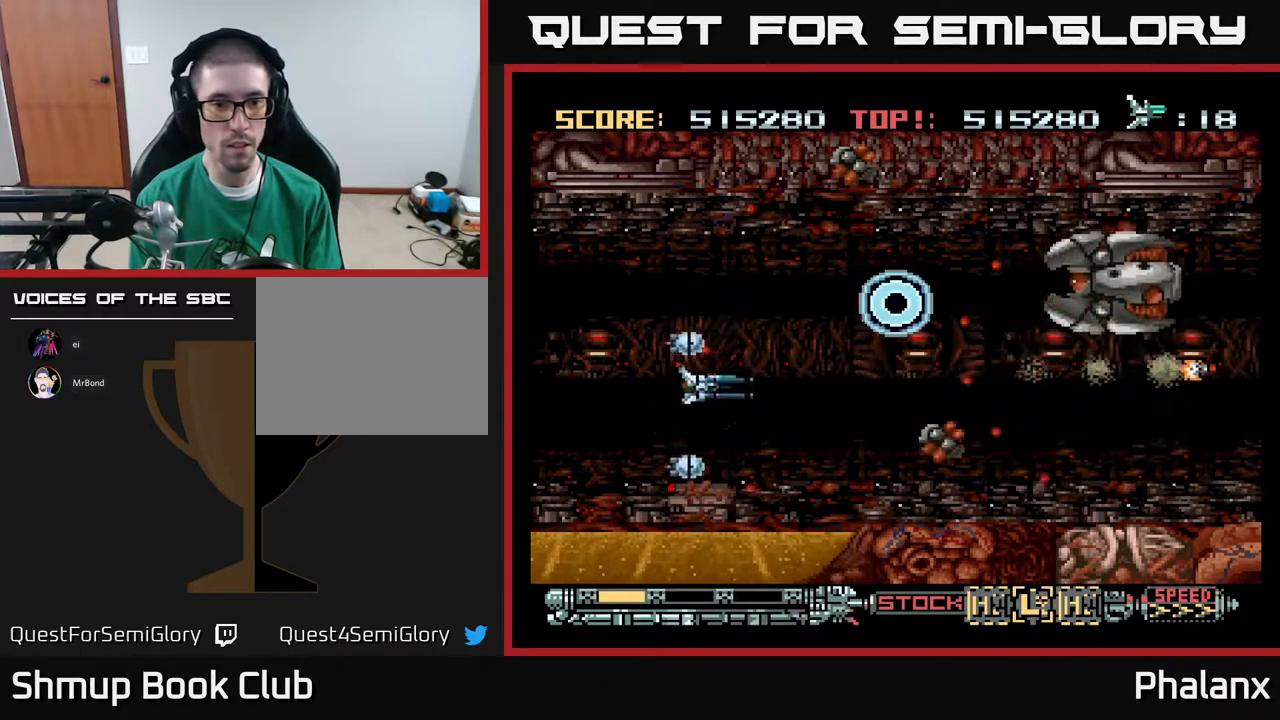
{"buttons": ["A", "DPAD_DOWN", "DPAD_LEFT"], "right_stick": "center", "events": [[117, "DPAD_DOWN", "down"], [150, "DPAD_RIGHT", "down"], [217, "DPAD_RIGHT", "up"], [233, "DPAD_DOWN", "up"], [267, "DPAD_LEFT", "down"], [317, "DPAD_DOWN", "down"]]}
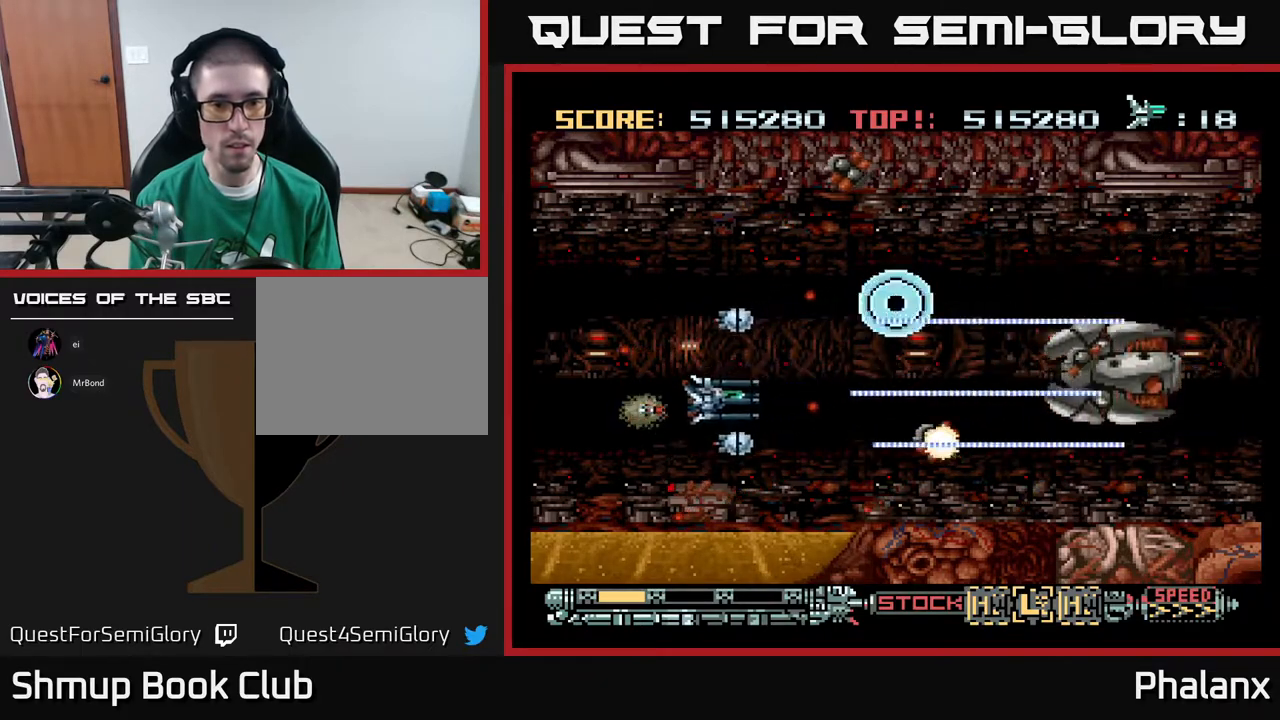
{"buttons": ["A", "DPAD_UP"], "right_stick": "center", "events": [[167, "DPAD_LEFT", "up"], [183, "DPAD_DOWN", "up"], [183, "DPAD_LEFT", "down"], [350, "DPAD_UP", "down"], [367, "DPAD_LEFT", "up"]]}
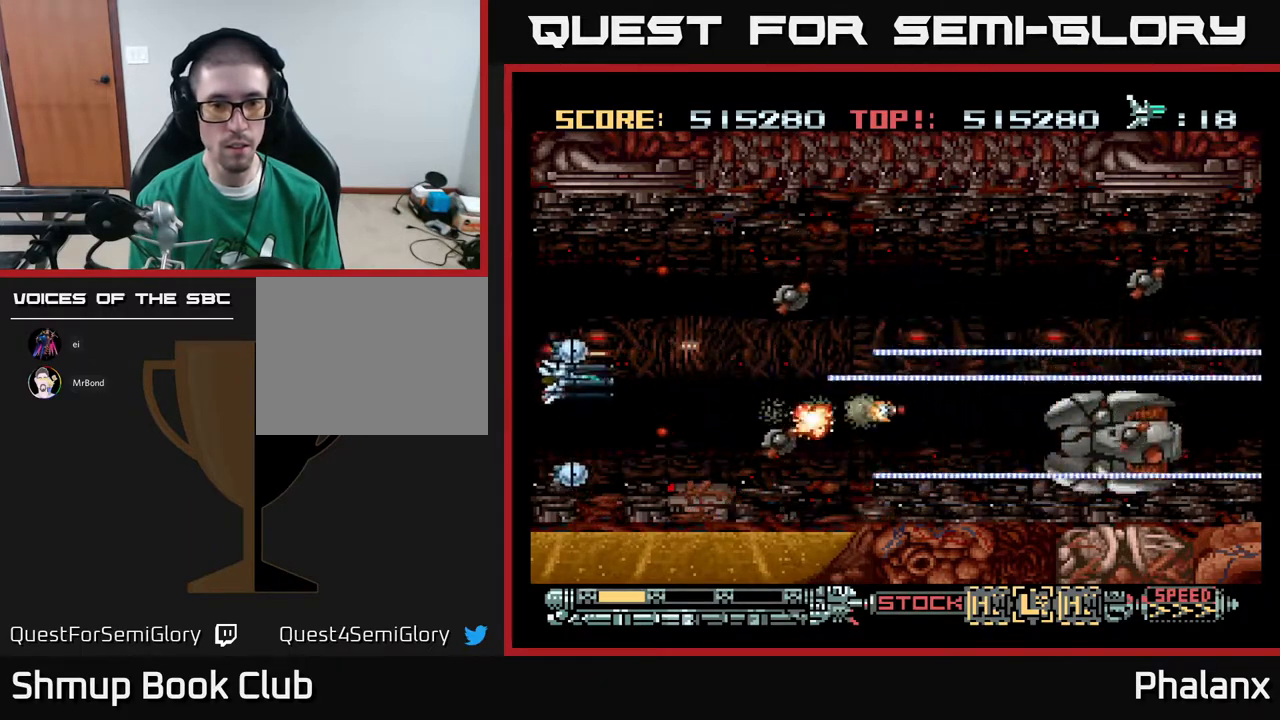
{"buttons": ["A", "DPAD_UP", "DPAD_RIGHT"], "right_stick": "center", "events": [[83, "DPAD_UP", "up"], [433, "DPAD_RIGHT", "down"], [483, "DPAD_UP", "down"]]}
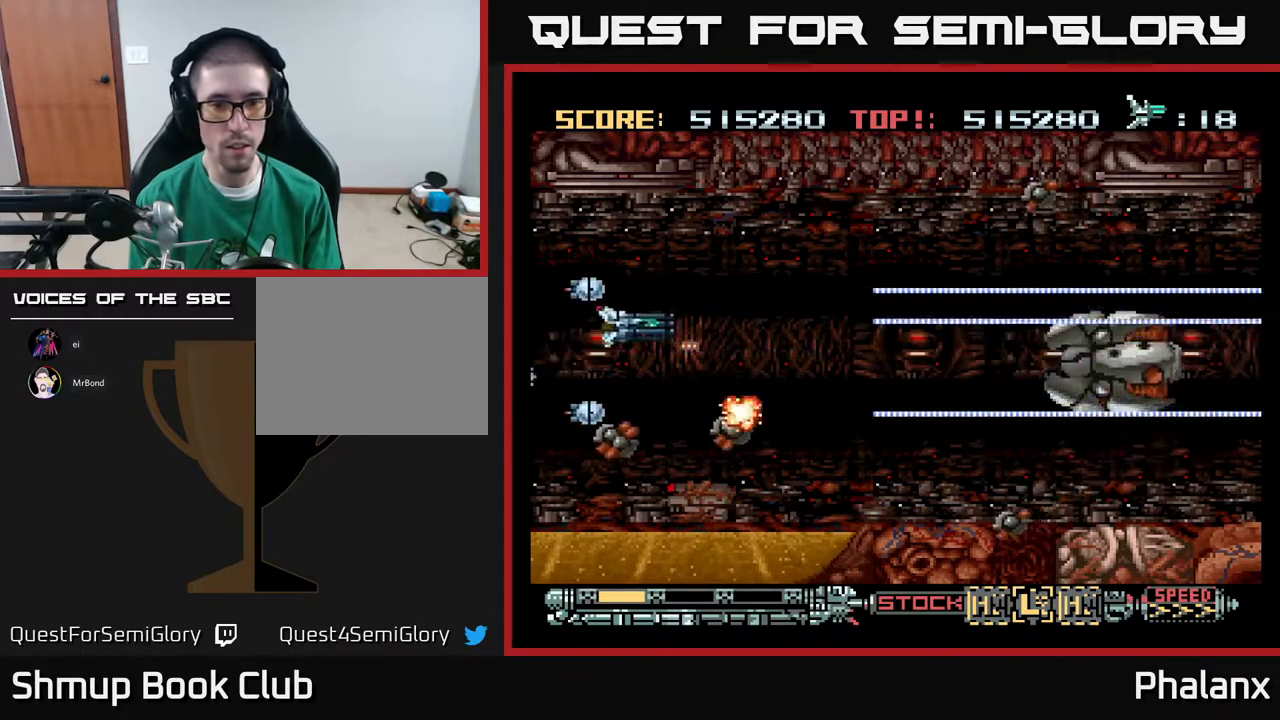
{"buttons": ["A", "DPAD_DOWN", "DPAD_LEFT"], "right_stick": "center", "events": [[67, "DPAD_UP", "up"], [317, "DPAD_DOWN", "down"], [333, "DPAD_RIGHT", "up"], [383, "DPAD_DOWN", "up"], [450, "DPAD_LEFT", "down"], [467, "DPAD_DOWN", "down"]]}
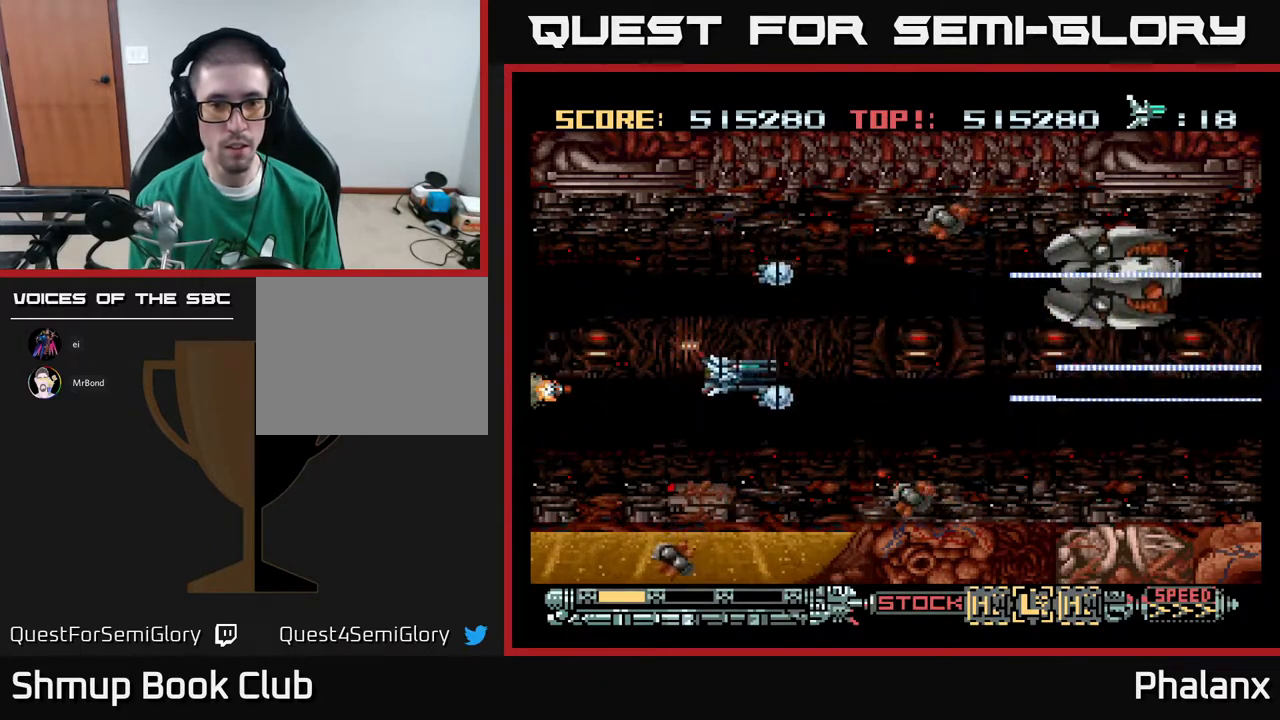
{"buttons": ["A"], "right_stick": "center", "events": [[117, "DPAD_DOWN", "up"], [233, "DPAD_LEFT", "up"]]}
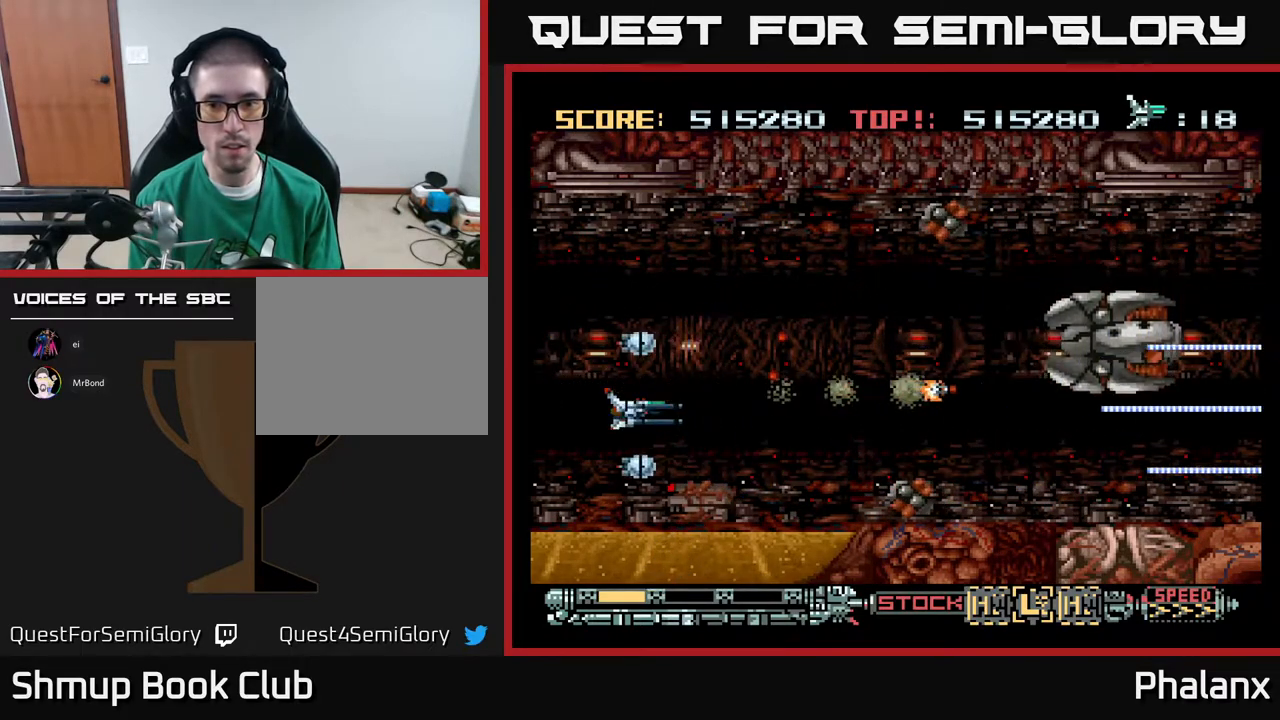
{"buttons": ["A", "DPAD_RIGHT"], "right_stick": "center", "events": [[50, "DPAD_LEFT", "down"], [83, "DPAD_DOWN", "down"], [167, "DPAD_LEFT", "up"], [217, "DPAD_DOWN", "up"], [233, "DPAD_RIGHT", "down"], [283, "DPAD_RIGHT", "up"], [383, "DPAD_RIGHT", "down"]]}
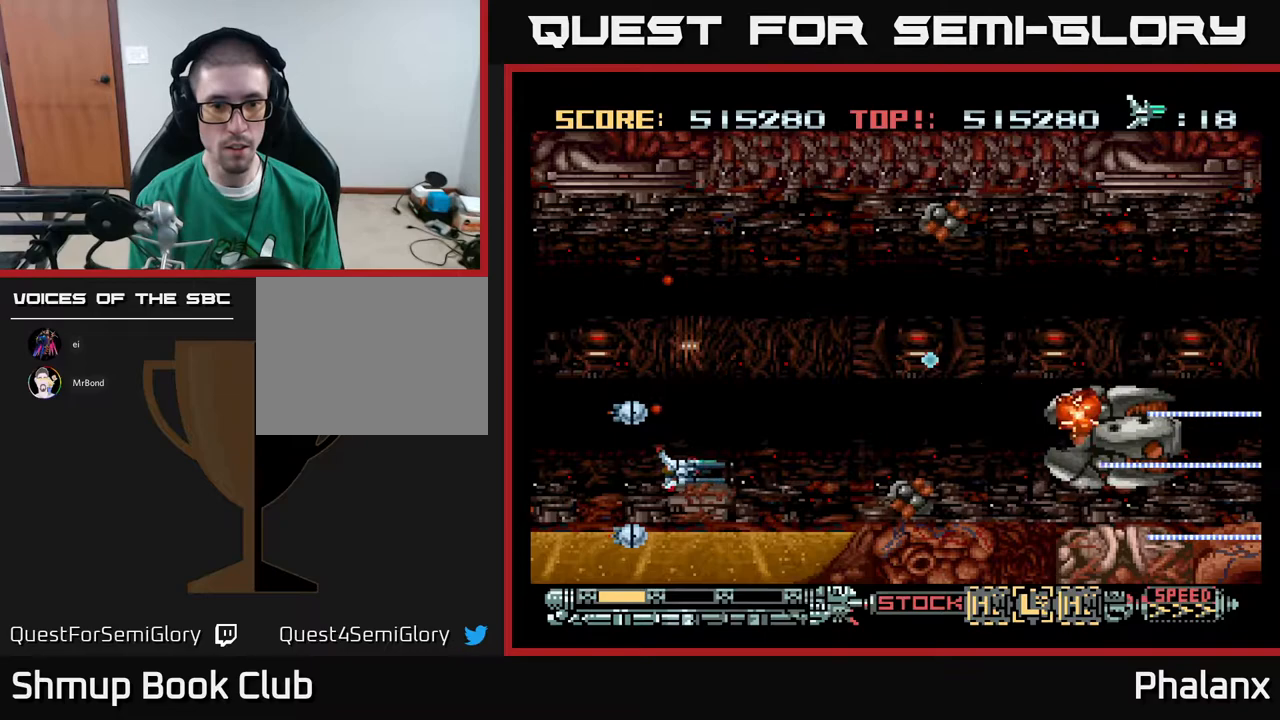
{"buttons": ["A", "DPAD_LEFT"], "right_stick": "center", "events": [[183, "DPAD_UP", "down"], [200, "DPAD_RIGHT", "up"], [417, "DPAD_LEFT", "down"], [417, "DPAD_UP", "up"]]}
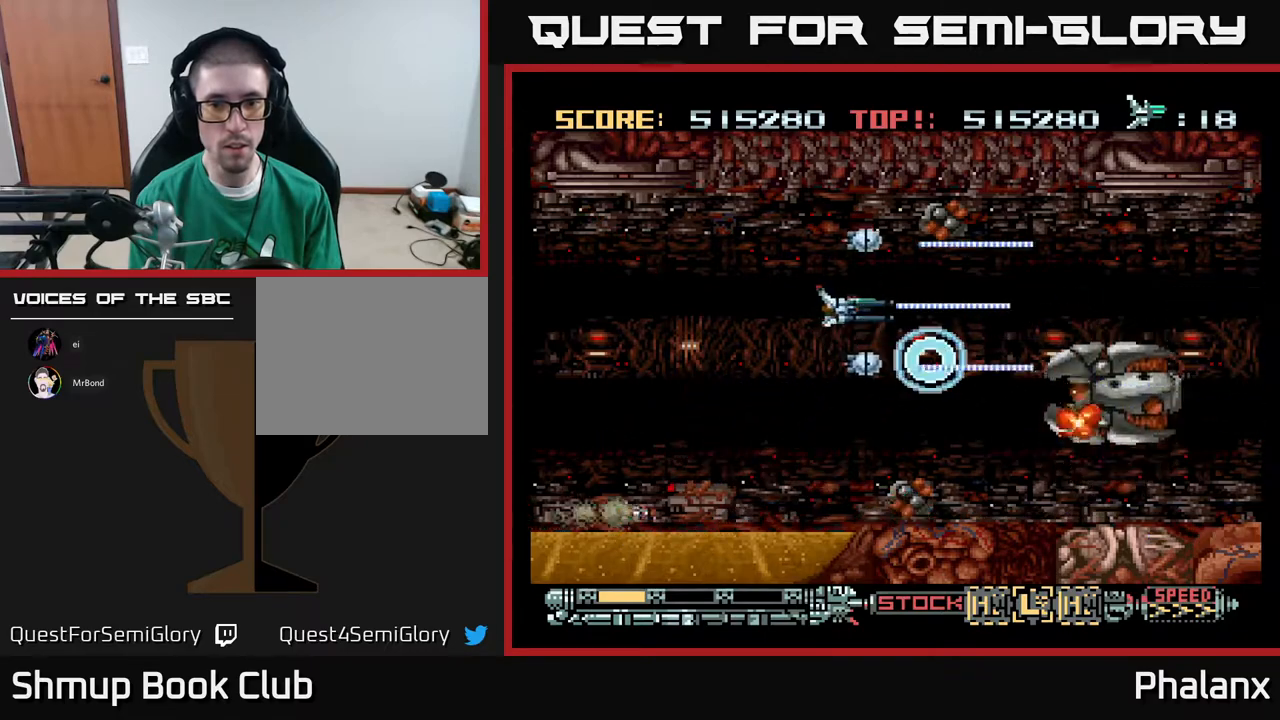
{"buttons": ["A", "DPAD_LEFT"], "right_stick": "center", "events": [[200, "DPAD_DOWN", "down"], [333, "DPAD_DOWN", "up"]]}
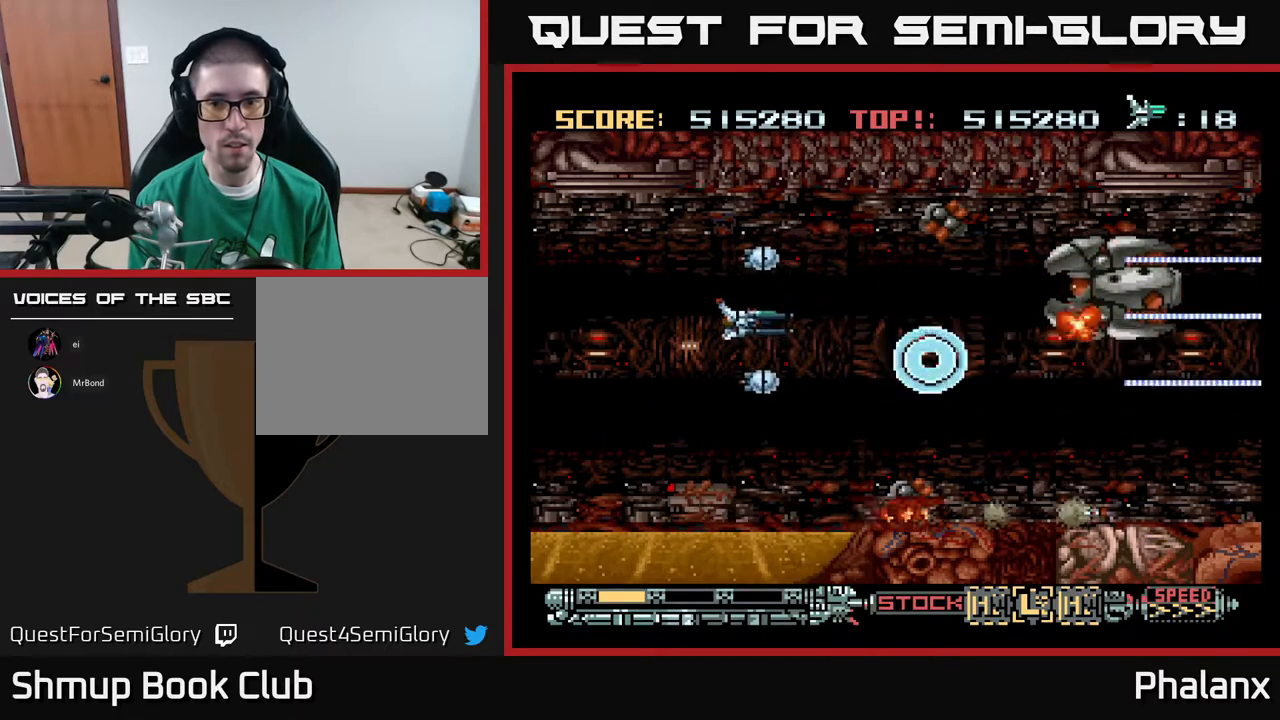
{"buttons": ["A", "DPAD_DOWN", "DPAD_LEFT"], "right_stick": "center", "events": [[183, "DPAD_LEFT", "up"], [267, "DPAD_LEFT", "down"], [300, "DPAD_DOWN", "down"]]}
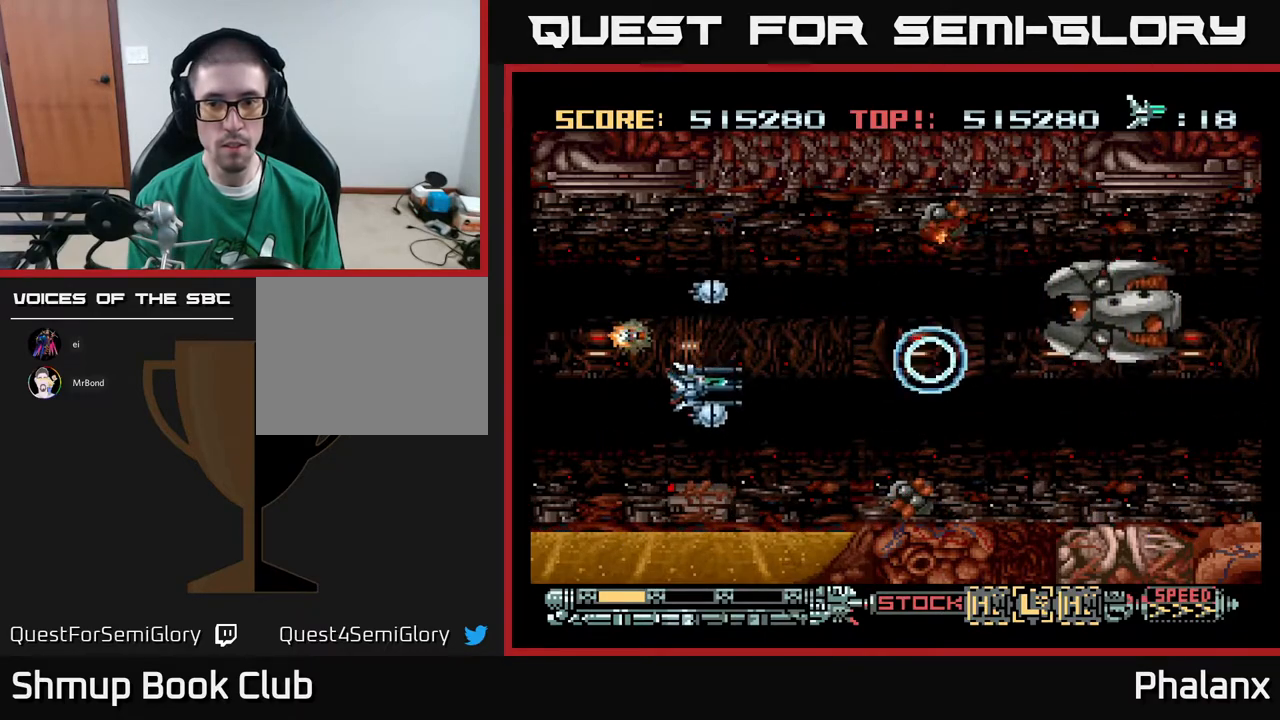
{"buttons": ["A"], "right_stick": "center", "events": [[50, "DPAD_DOWN", "up"], [117, "DPAD_LEFT", "up"], [233, "DPAD_DOWN", "down"], [400, "DPAD_DOWN", "up"]]}
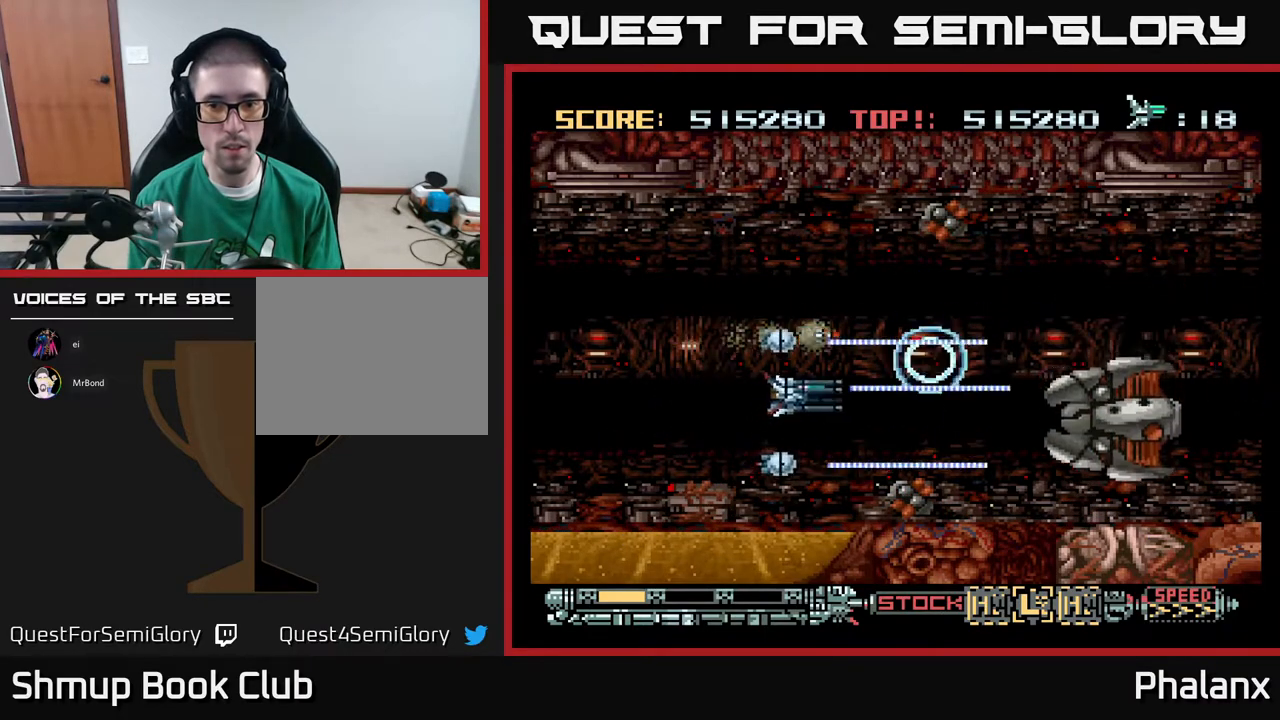
{"buttons": ["A"], "right_stick": "center", "events": [[17, "DPAD_LEFT", "down"], [467, "DPAD_LEFT", "up"]]}
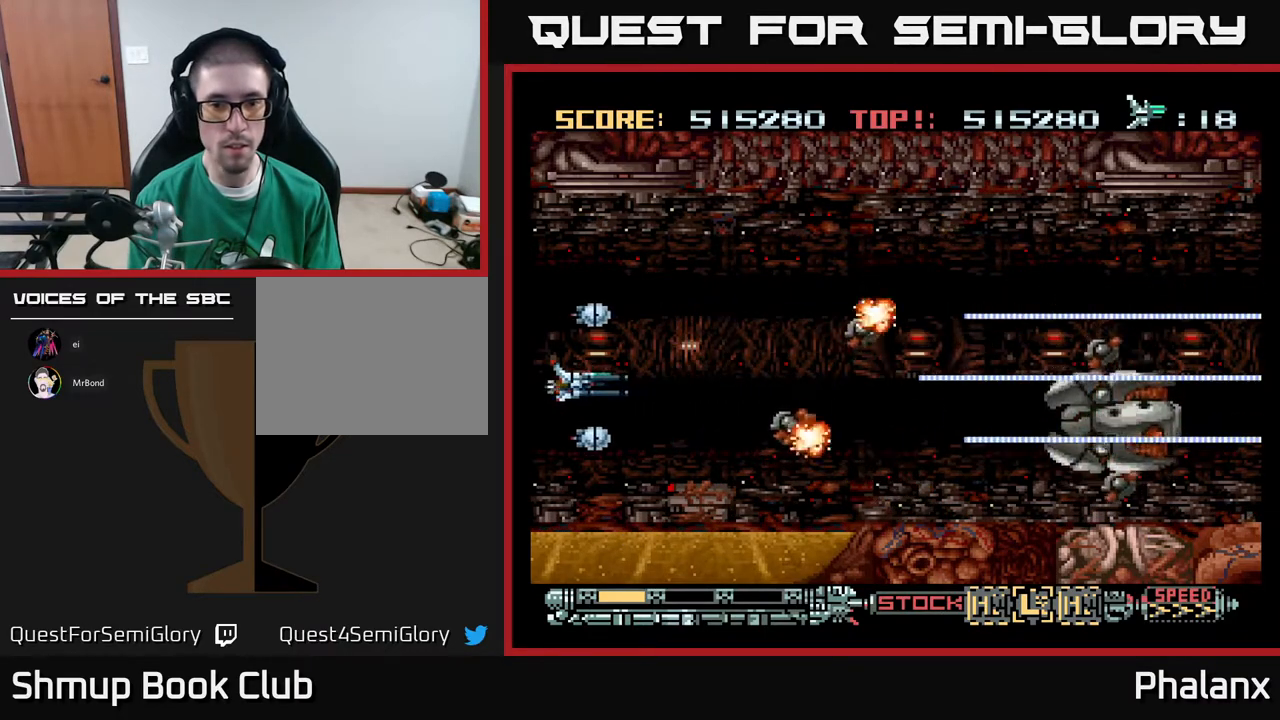
{"buttons": ["A", "DPAD_RIGHT"], "right_stick": "center", "events": [[283, "DPAD_UP", "down"], [367, "DPAD_RIGHT", "down"], [450, "DPAD_UP", "up"]]}